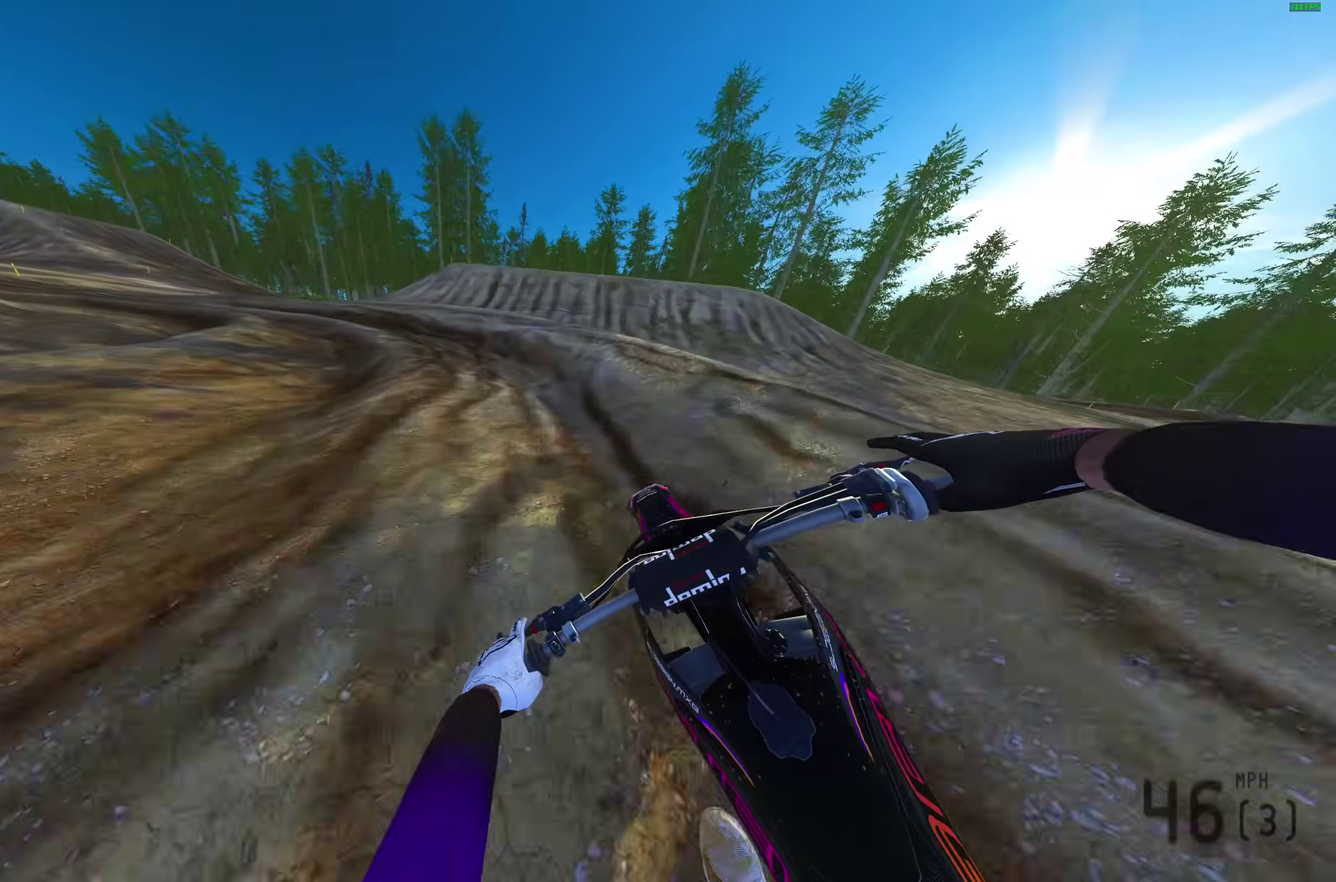
Gameplay with a controller (PlayStation layout); each line is a JSON object with the inputs held at the frame after it (dt_ms = milliseconds from this image to that frame). "events" lists button and stick changes between this image and that frame as [ms after this image, input, new state], when the widget could be followed in between.
{"dt_ms": 400, "buttons": [], "left_stick": "up-left", "right_stick": "down", "events": []}
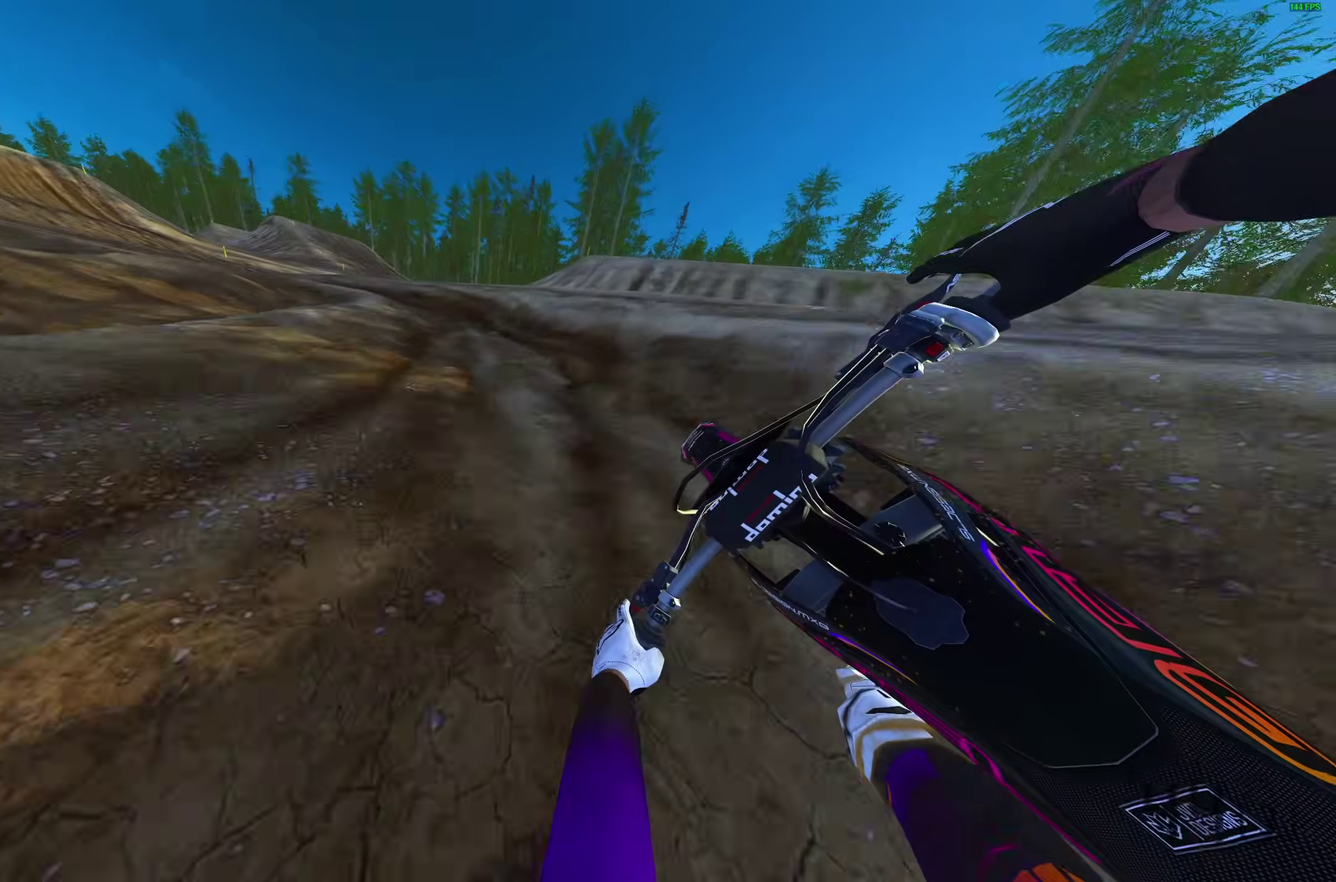
{"dt_ms": 600, "buttons": ["R2"], "left_stick": "up-left", "right_stick": "down", "events": [[300, "R2", "down"]]}
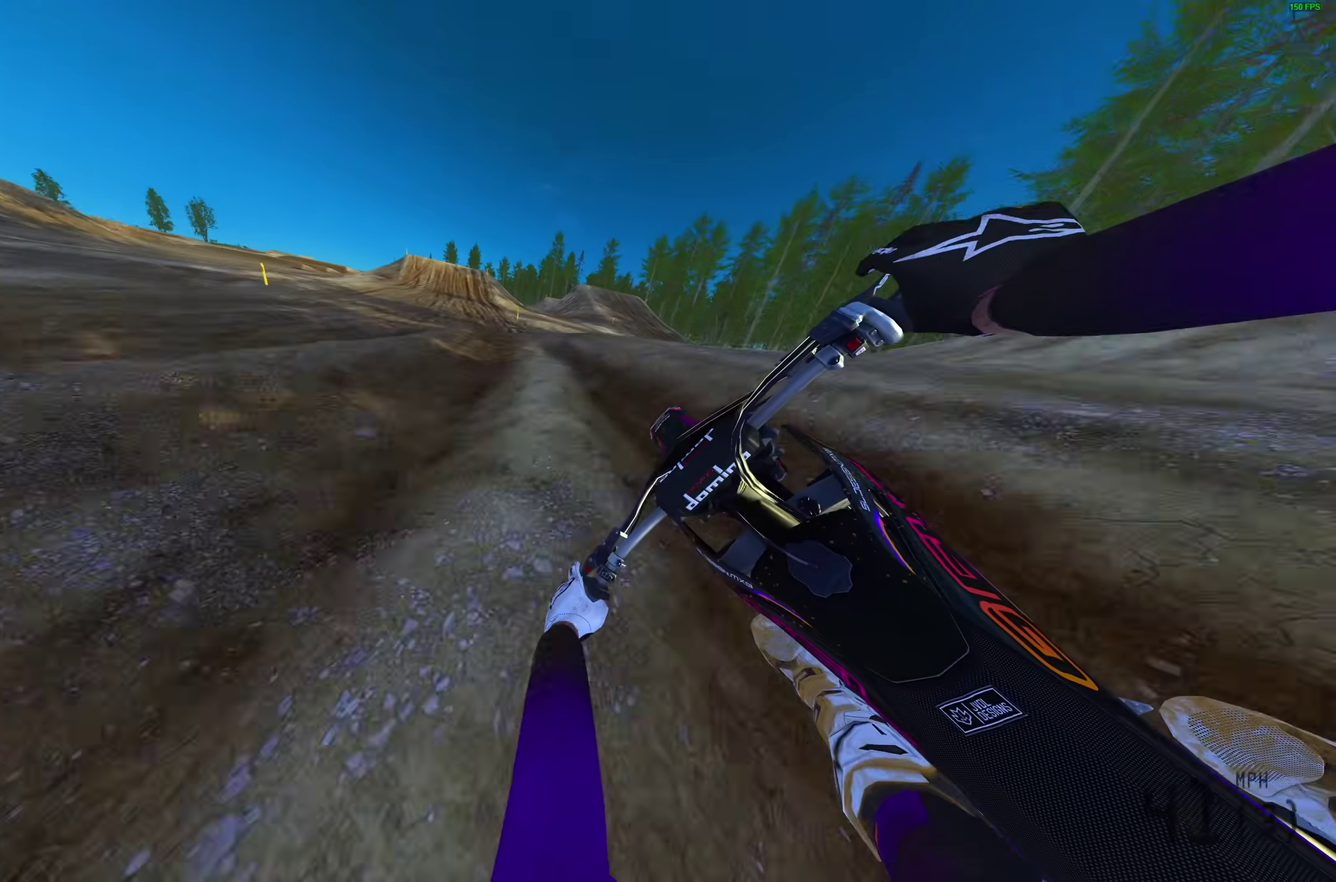
{"dt_ms": 400, "buttons": ["R2"], "left_stick": "up", "right_stick": "down"}
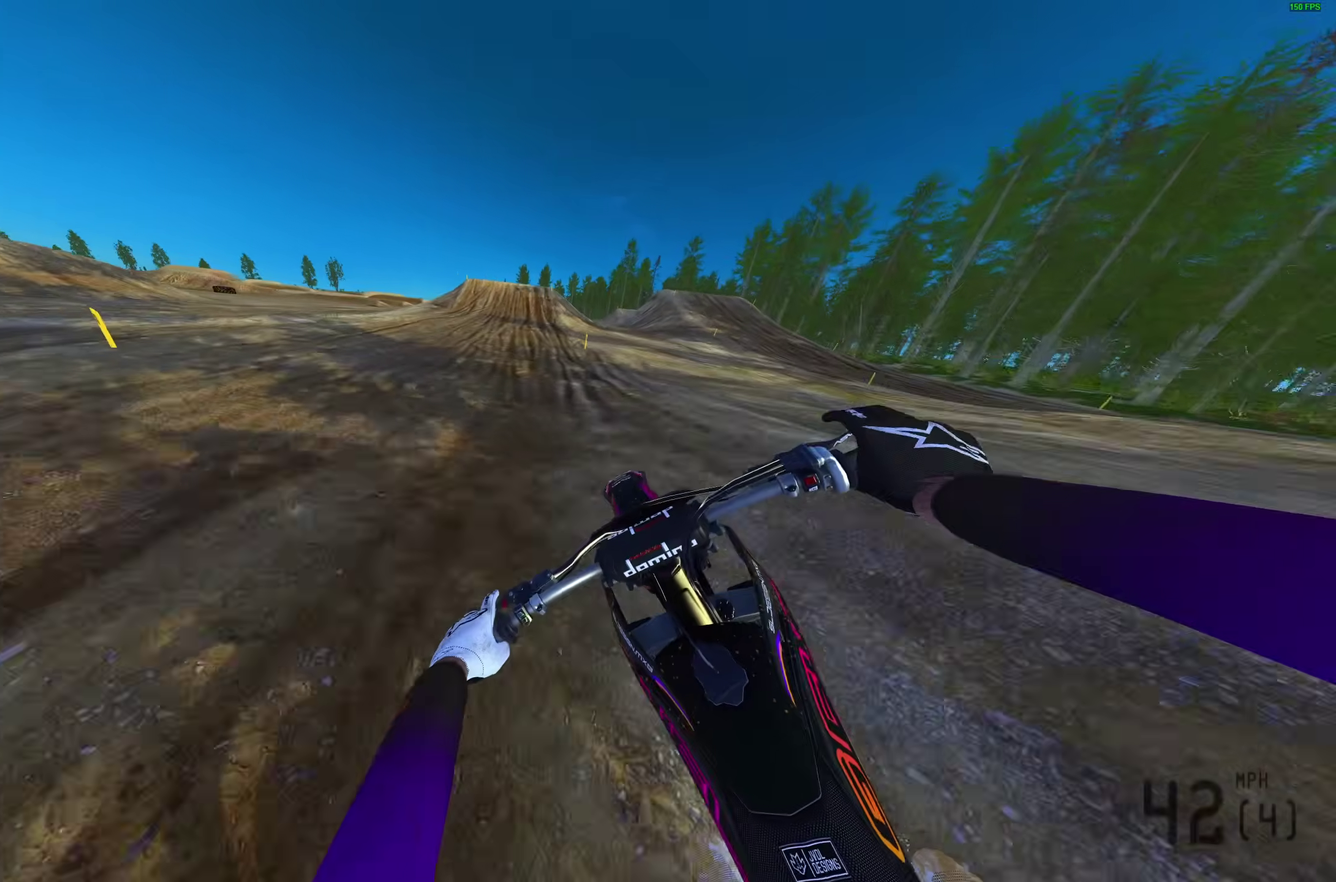
{"dt_ms": 600, "buttons": ["R2"], "left_stick": "center", "right_stick": "center", "events": [[50, "left_stick", "center"], [50, "right_stick", "center"]]}
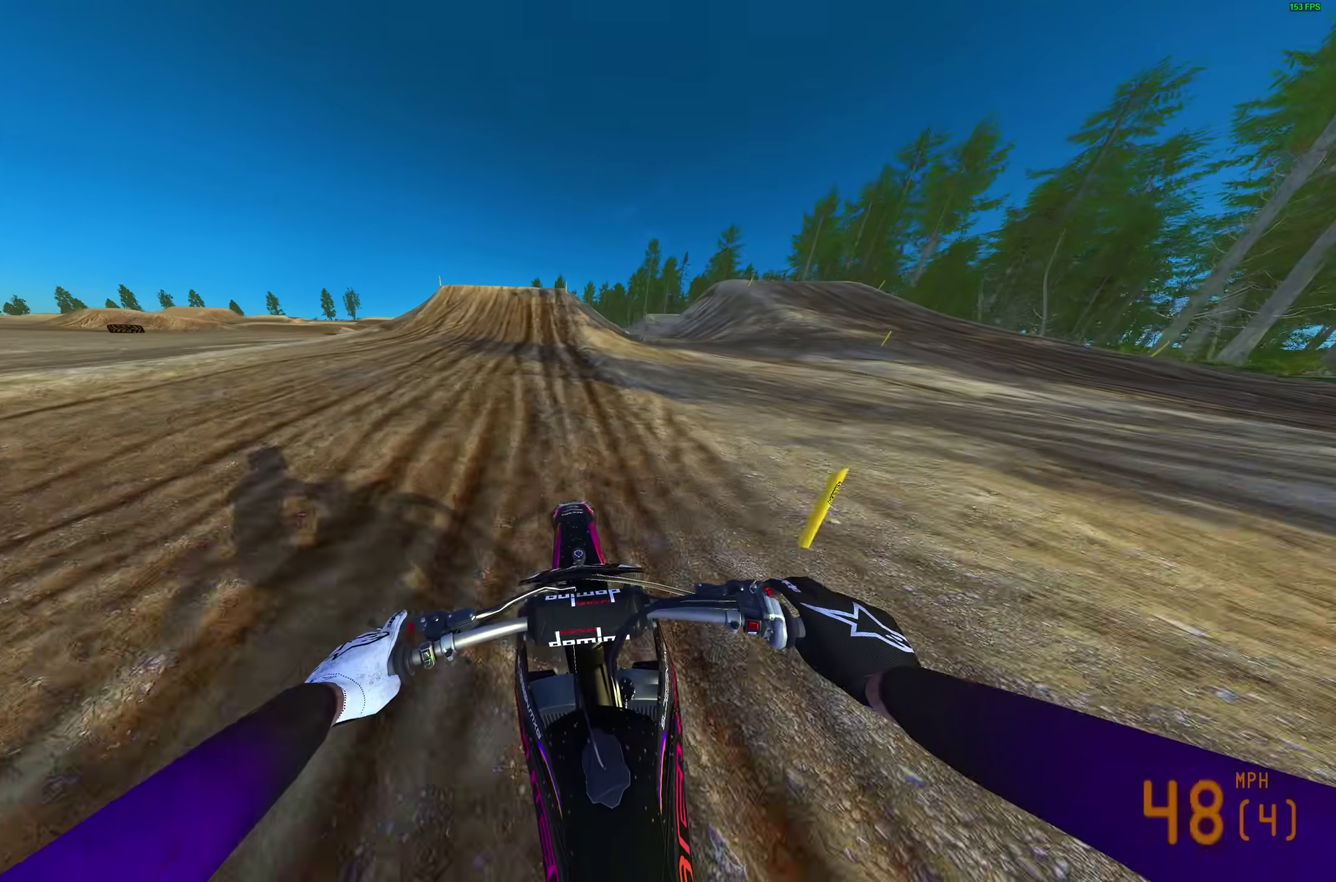
{"dt_ms": 400, "buttons": ["R2"], "left_stick": "center", "right_stick": "center", "events": [[150, "left_stick", "up-left"], [317, "left_stick", "center"]]}